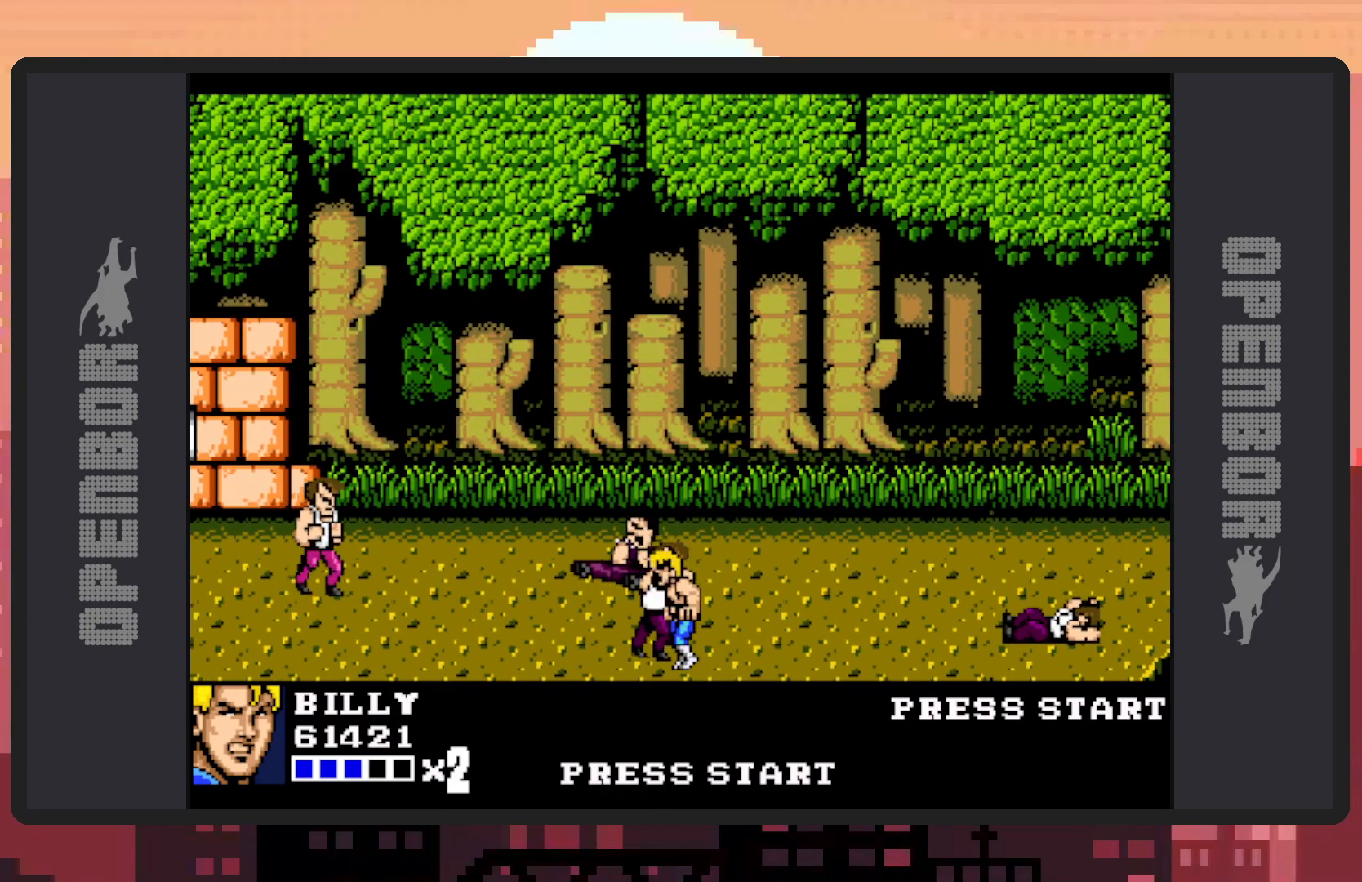
Gameplay with a controller (Nintendo layout); each line is a JSON object with the inputs held at the frame after it. "events" lists button and stick changes between this image and that frame as [ms after this image, input, new state], when the widget could be followed in between. Not read: L2 L3 R2 R3 left_stick right_stick.
{"buttons": [], "events": [[33, "Y", "up"], [100, "DPAD_RIGHT", "up"], [100, "Y", "down"], [133, "Y", "up"], [167, "Y", "down"], [217, "Y", "up"], [267, "Y", "down"], [300, "Y", "up"]]}
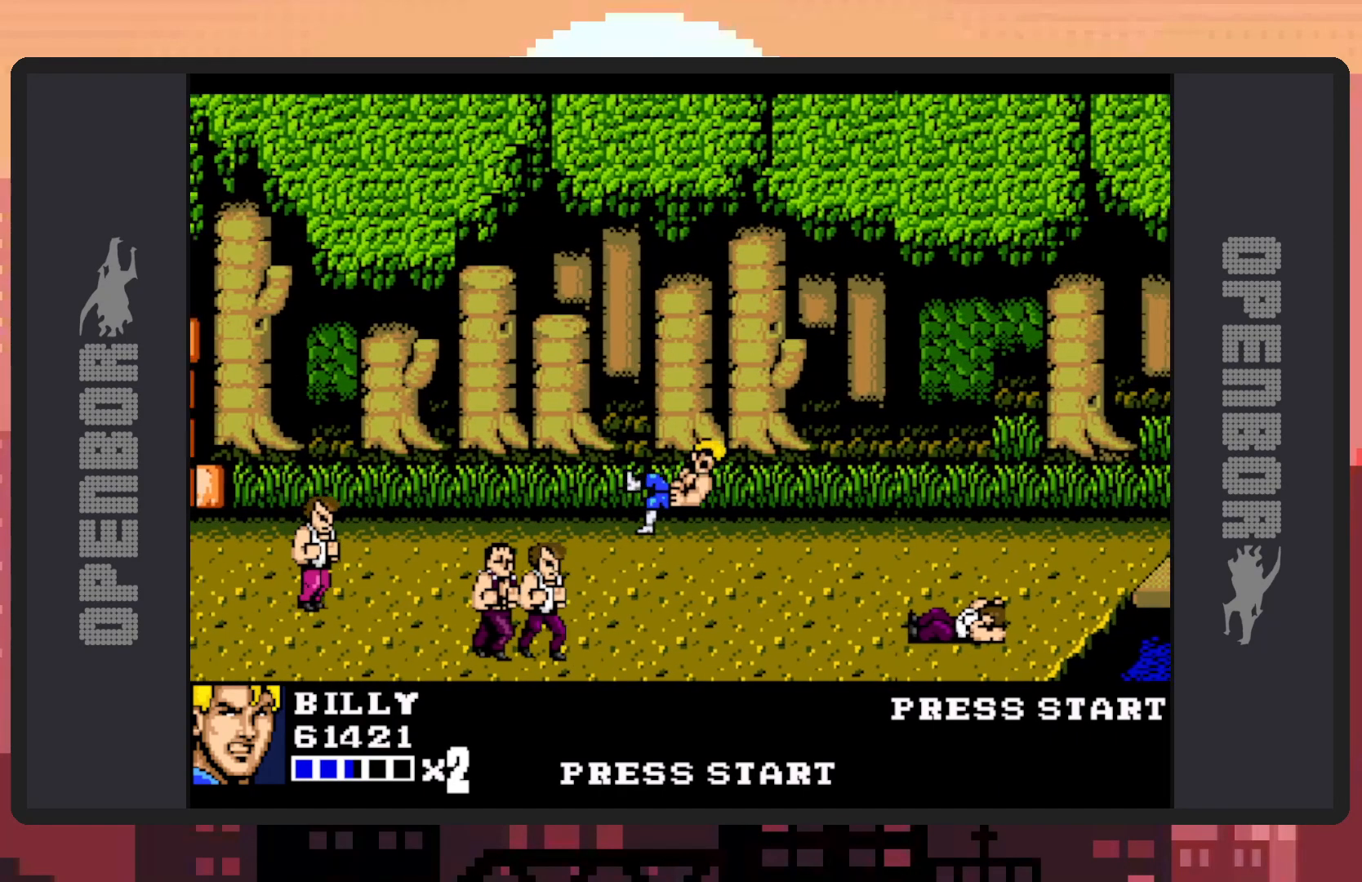
{"buttons": [], "events": [[67, "A", "down"], [317, "A", "up"]]}
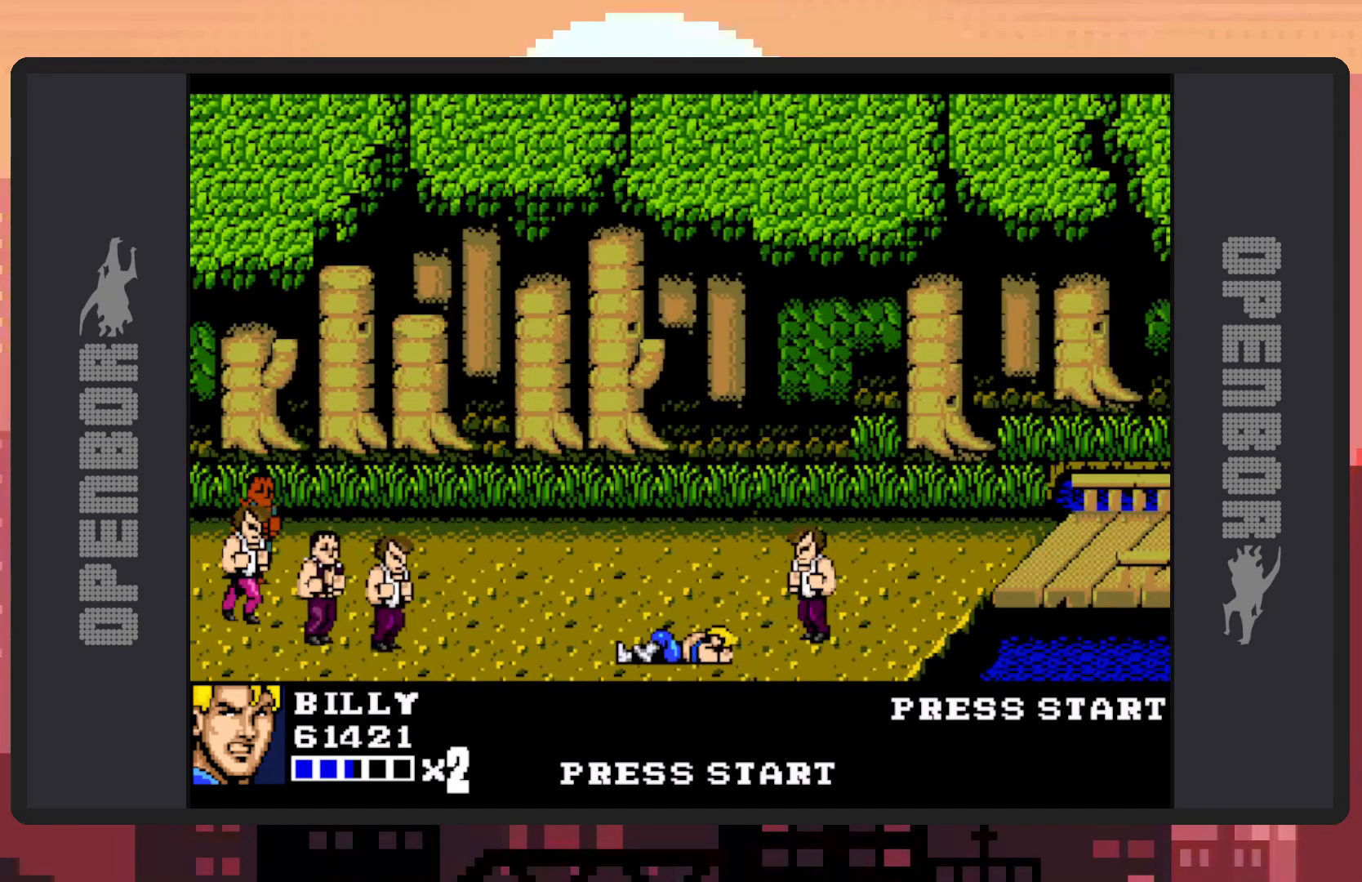
{"buttons": ["DPAD_RIGHT"], "events": [[234, "DPAD_UP", "down"], [334, "DPAD_LEFT", "down"], [417, "DPAD_LEFT", "up"], [417, "DPAD_UP", "up"], [434, "DPAD_RIGHT", "down"]]}
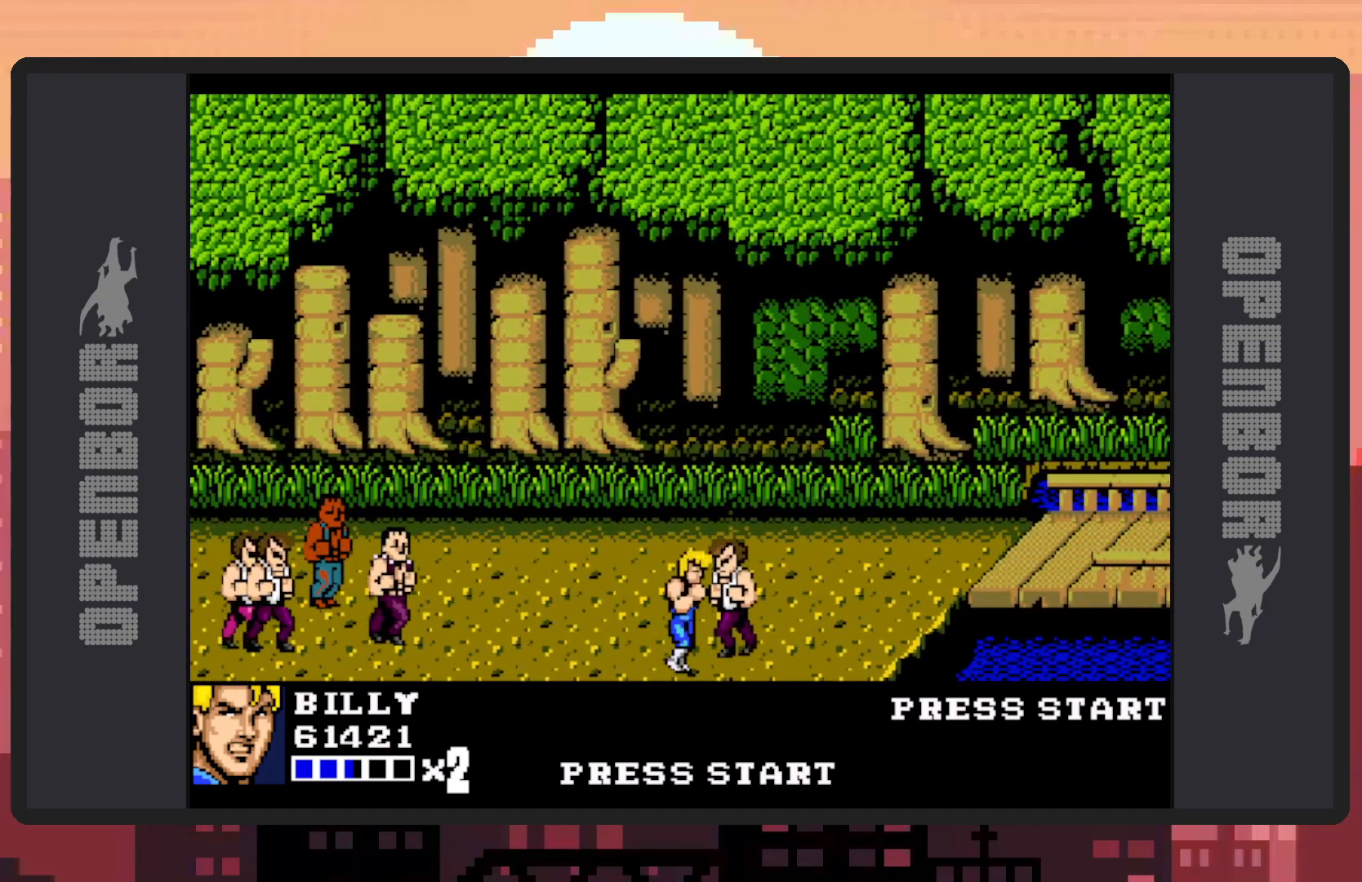
{"buttons": [], "events": [[67, "Y", "down"], [117, "Y", "up"], [167, "Y", "down"], [217, "DPAD_RIGHT", "up"], [217, "Y", "up"], [250, "Y", "down"], [300, "Y", "up"], [350, "Y", "down"], [383, "Y", "up"], [434, "Y", "down"], [467, "Y", "up"]]}
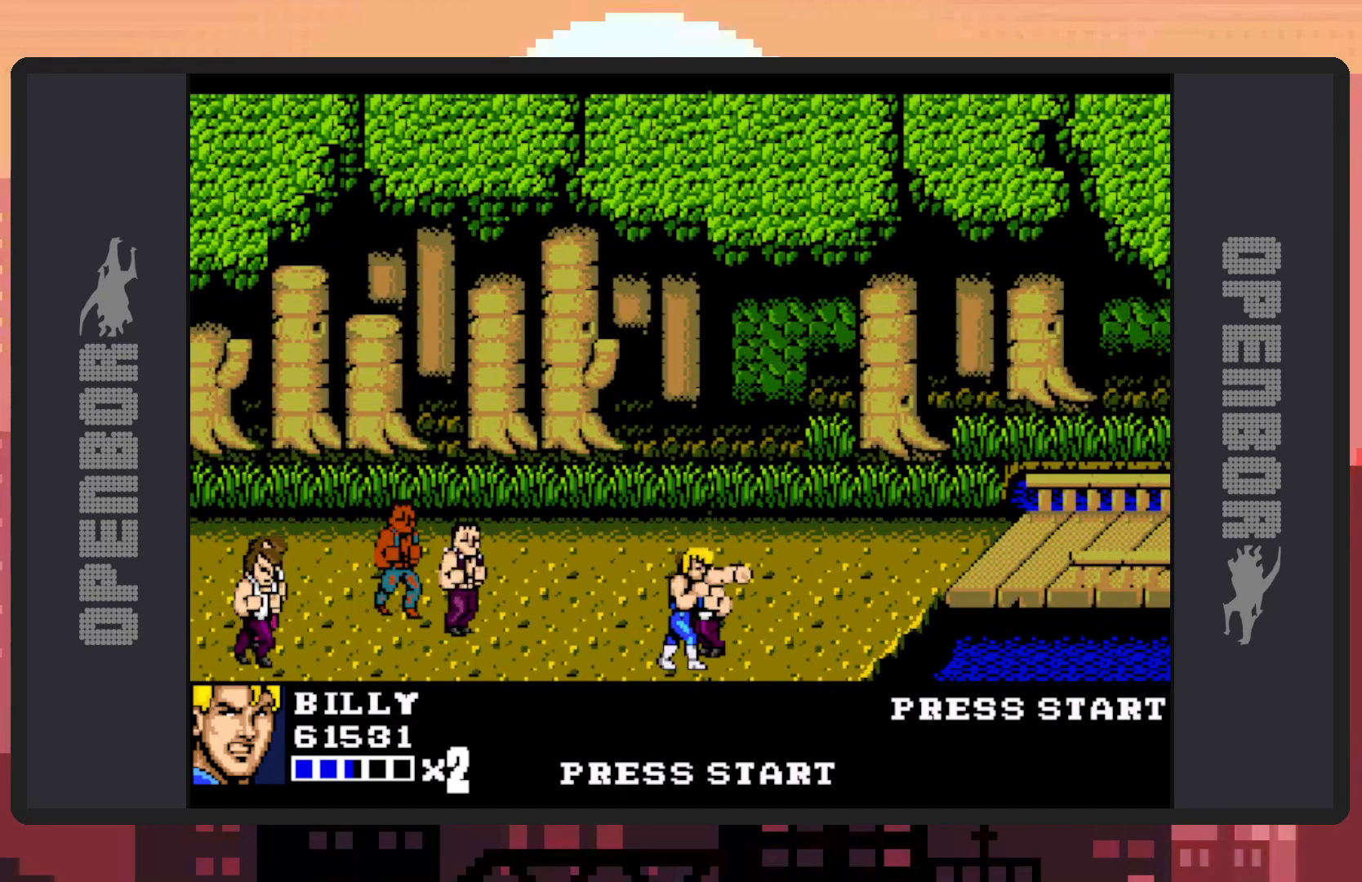
{"buttons": [], "events": [[17, "Y", "down"], [67, "Y", "up"], [100, "Y", "down"], [150, "Y", "up"], [200, "Y", "down"], [251, "Y", "up"], [284, "Y", "down"], [351, "Y", "up"], [384, "Y", "down"], [417, "Y", "up"], [467, "Y", "down"], [501, "Y", "up"]]}
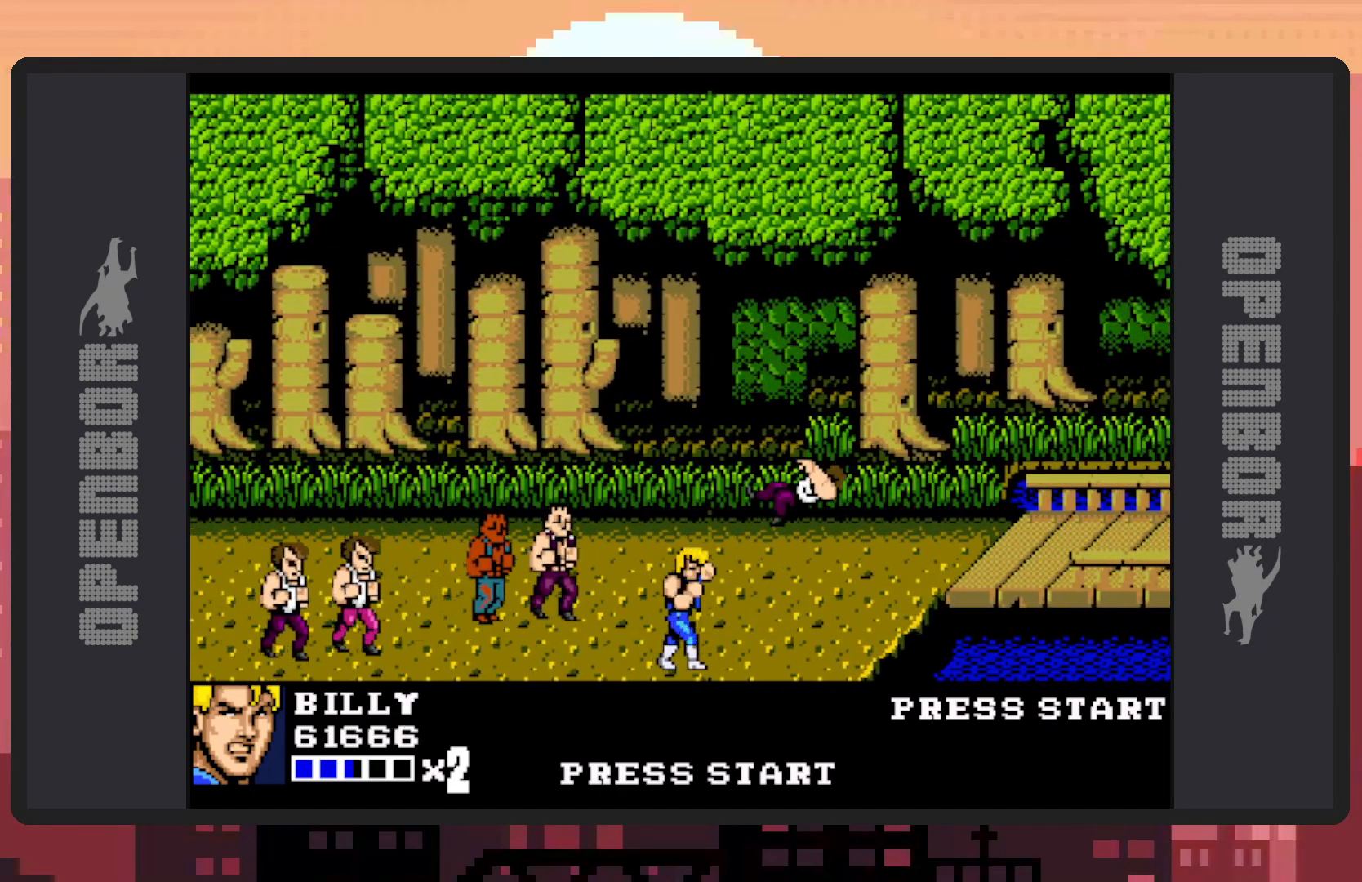
{"buttons": ["Y", "DPAD_UP"], "events": [[50, "Y", "down"], [100, "Y", "up"], [150, "Y", "down"], [183, "Y", "up"], [217, "DPAD_LEFT", "down"], [333, "DPAD_UP", "down"], [400, "Y", "down"], [434, "Y", "up"], [484, "DPAD_LEFT", "up"], [484, "Y", "down"]]}
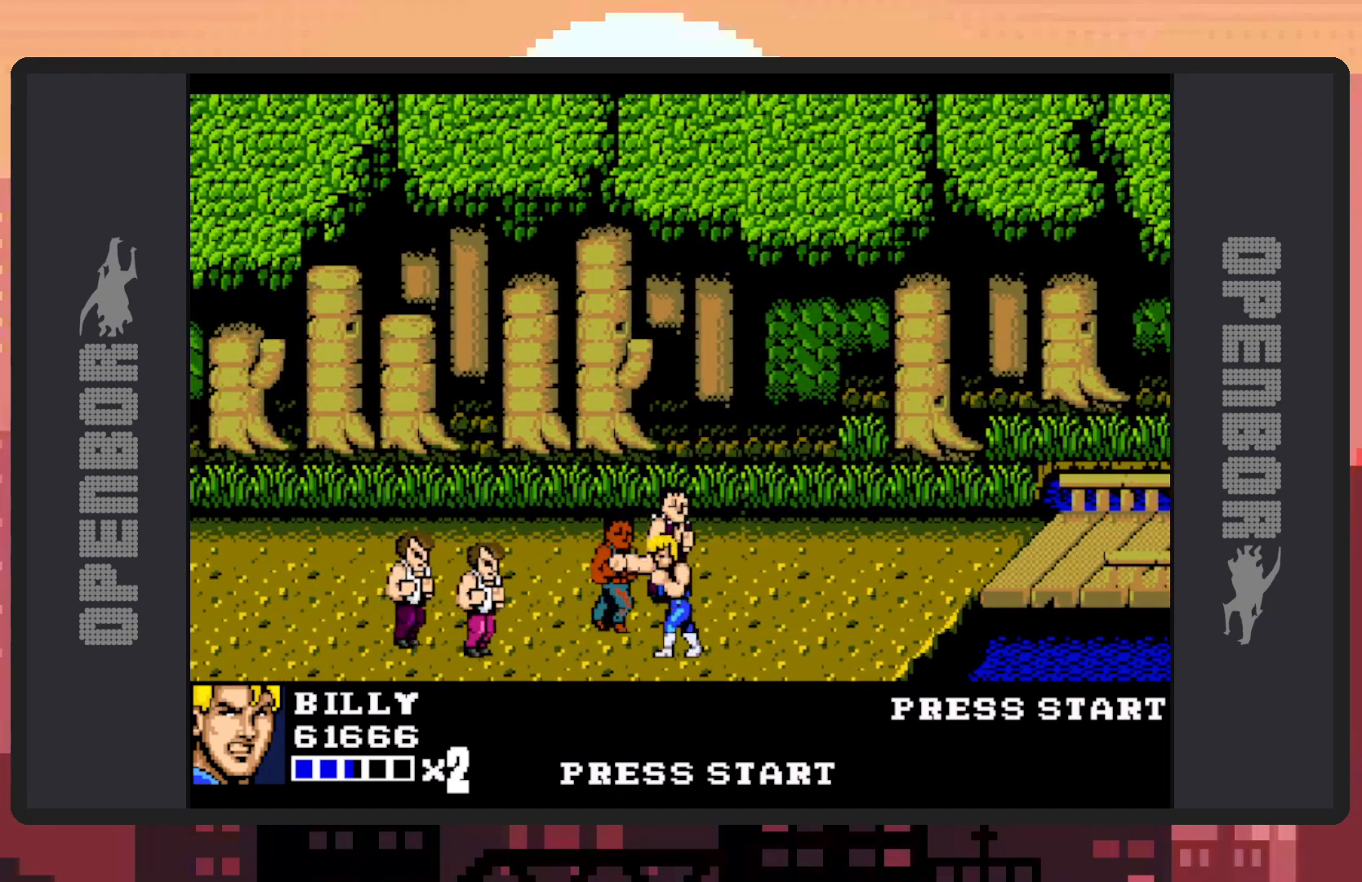
{"buttons": [], "events": [[34, "Y", "up"], [50, "DPAD_UP", "up"], [84, "Y", "down"], [117, "Y", "up"], [167, "Y", "down"], [217, "Y", "up"], [251, "Y", "down"], [301, "Y", "up"], [351, "Y", "down"], [384, "Y", "up"], [434, "Y", "down"], [484, "Y", "up"]]}
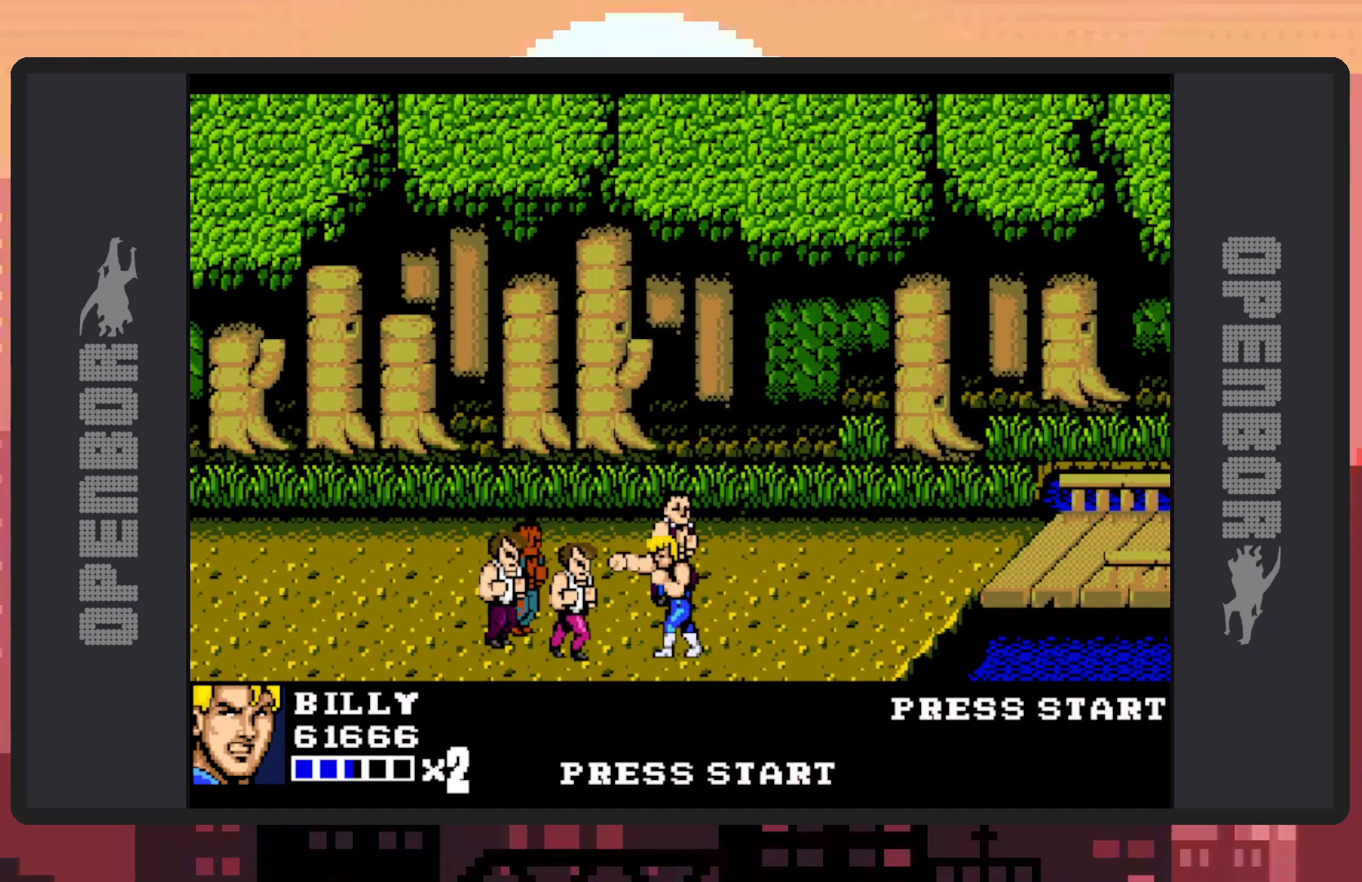
{"buttons": ["Y"], "events": [[33, "Y", "down"], [67, "DPAD_LEFT", "down"], [67, "Y", "up"], [117, "Y", "down"], [167, "Y", "up"], [200, "Y", "down"], [250, "Y", "up"], [283, "Y", "down"], [333, "Y", "up"], [350, "DPAD_LEFT", "up"], [384, "Y", "down"], [417, "Y", "up"], [467, "Y", "down"]]}
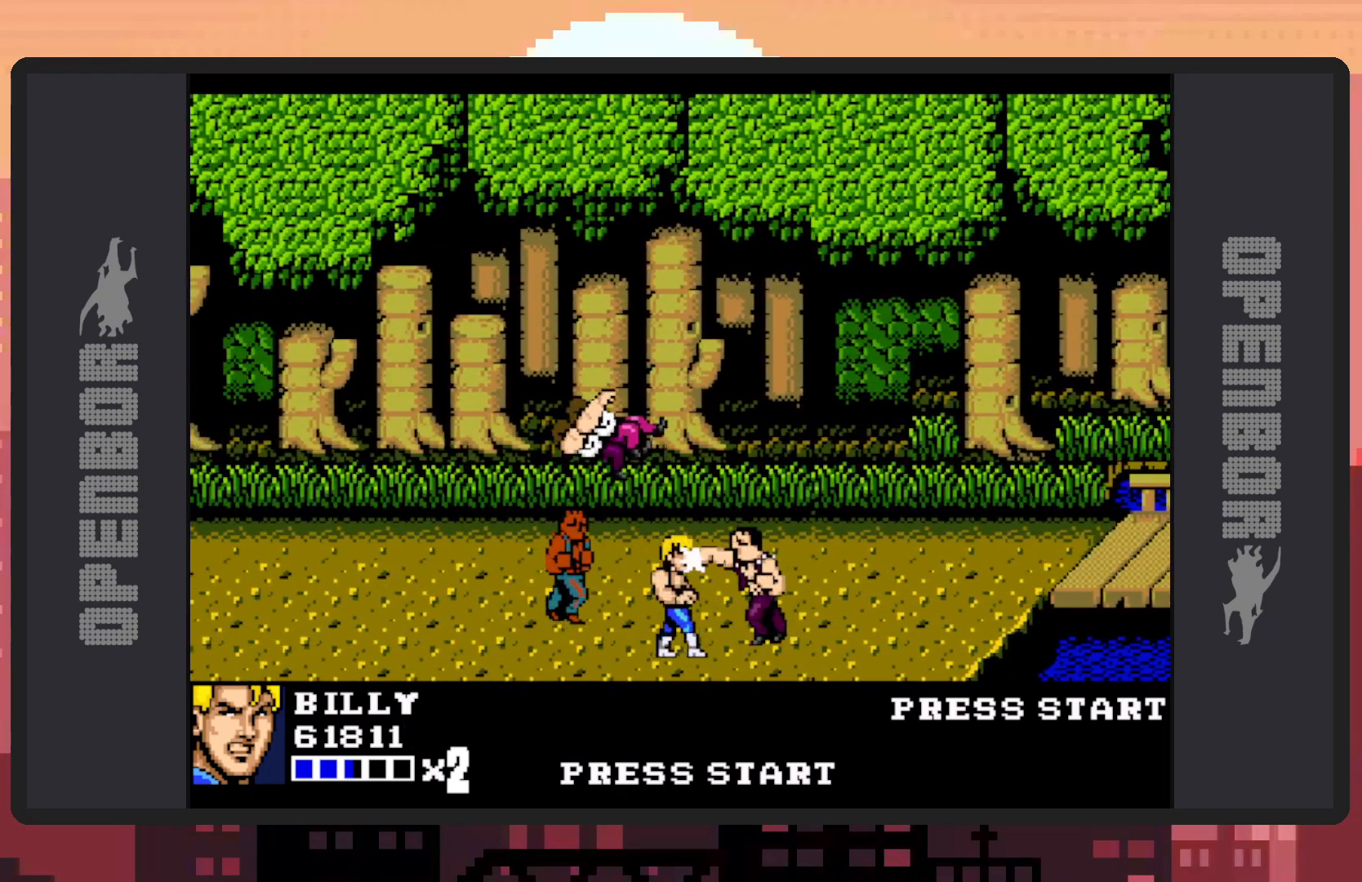
{"buttons": ["Y", "DPAD_RIGHT"], "events": [[17, "Y", "up"], [67, "Y", "down"], [117, "Y", "up"], [150, "Y", "down"], [200, "Y", "up"], [234, "Y", "down"], [267, "DPAD_RIGHT", "down"], [284, "Y", "up"], [384, "Y", "down"], [434, "Y", "up"], [467, "Y", "down"]]}
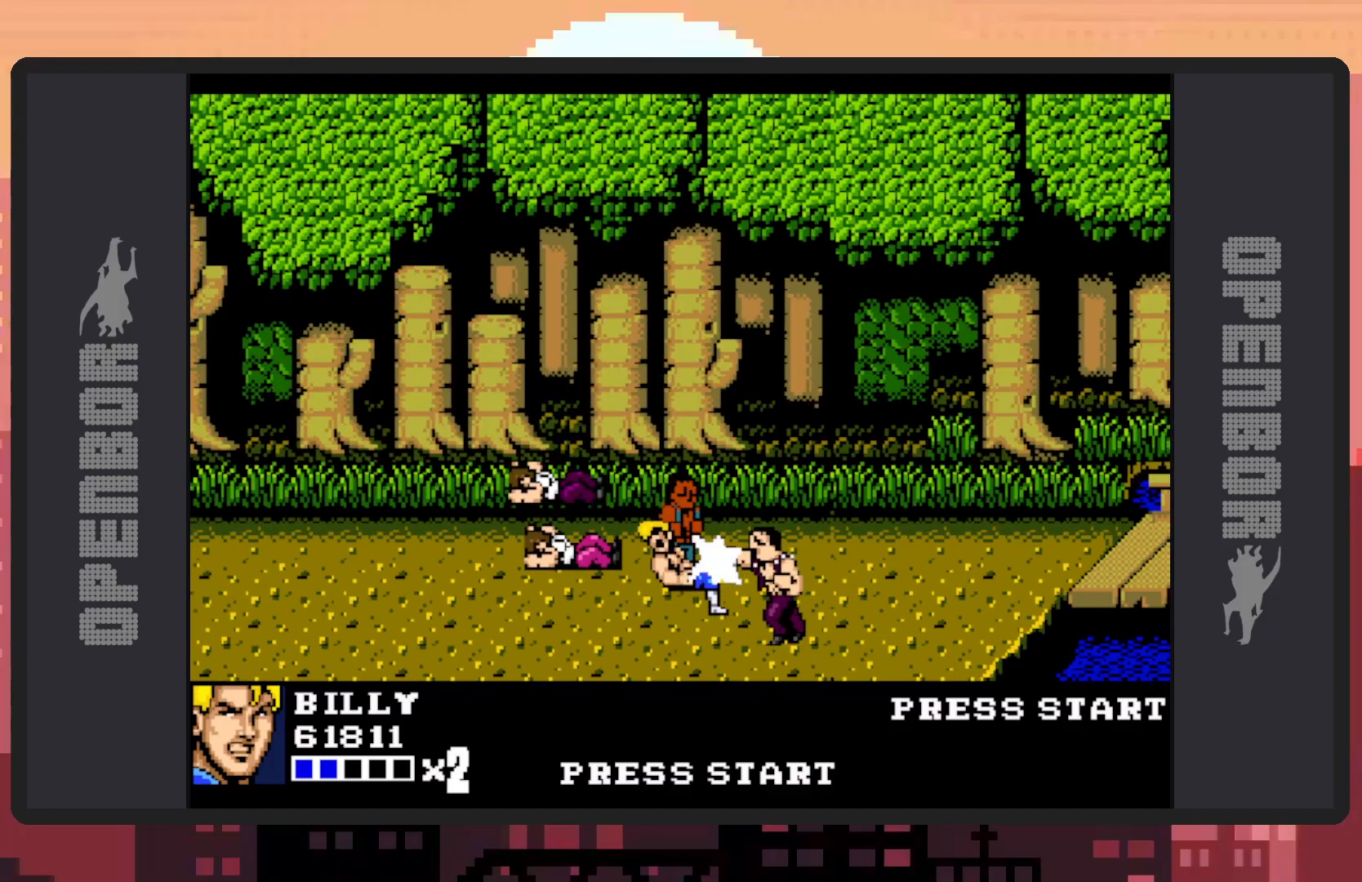
{"buttons": [], "events": [[16, "Y", "up"], [67, "Y", "down"], [117, "Y", "up"], [167, "Y", "down"], [200, "Y", "up"], [250, "Y", "down"], [283, "Y", "up"], [333, "Y", "down"], [384, "Y", "up"], [400, "DPAD_RIGHT", "up"], [417, "Y", "down"], [467, "Y", "up"]]}
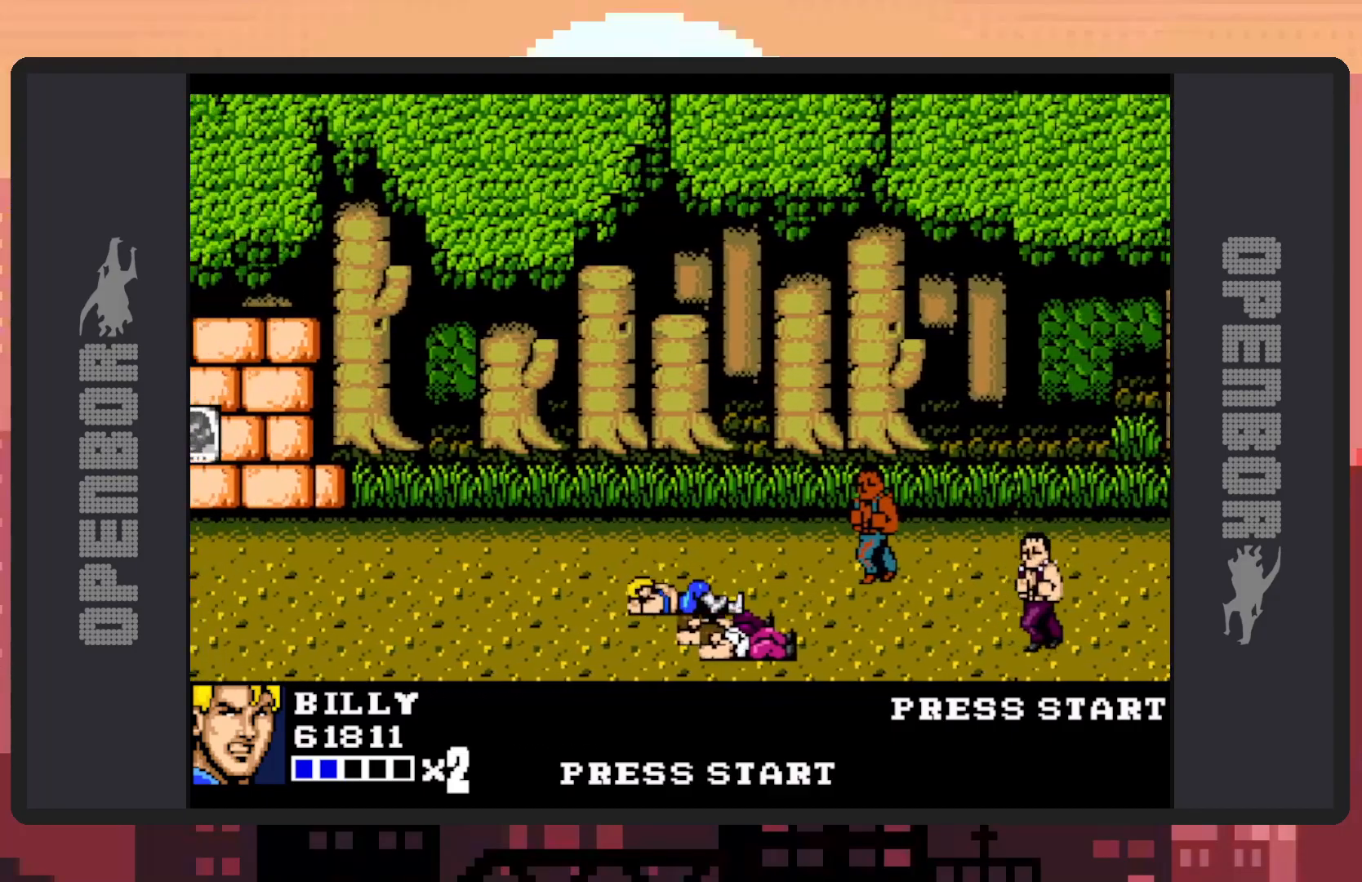
{"buttons": ["DPAD_RIGHT"], "events": [[217, "DPAD_RIGHT", "down"], [217, "Y", "down"], [251, "Y", "up"], [301, "Y", "down"], [334, "Y", "up"], [384, "Y", "down"], [434, "Y", "up"], [467, "Y", "down"], [501, "Y", "up"]]}
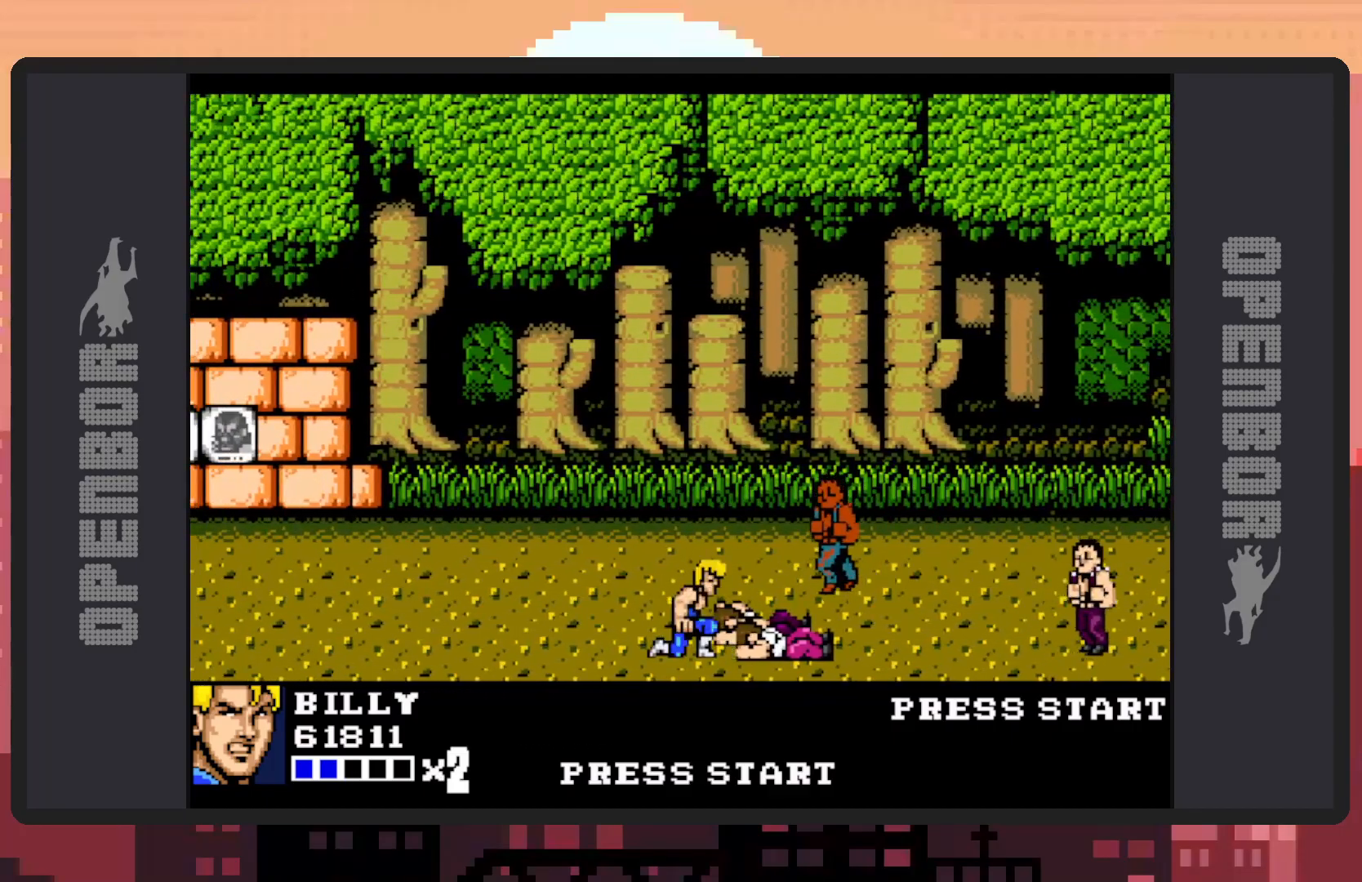
{"buttons": ["A", "DPAD_RIGHT"], "events": [[267, "A", "down"]]}
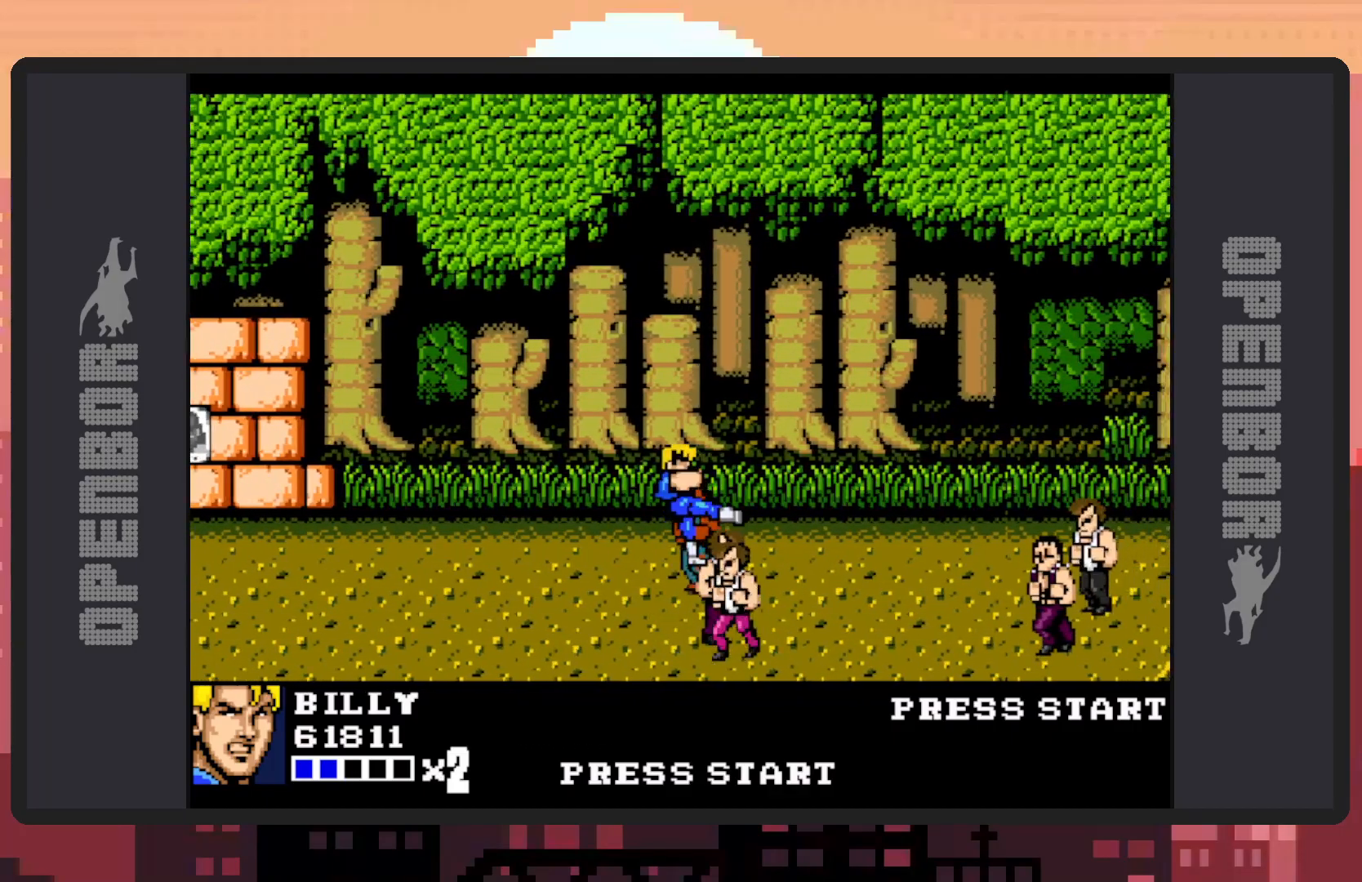
{"buttons": ["DPAD_RIGHT"], "events": [[217, "A", "up"]]}
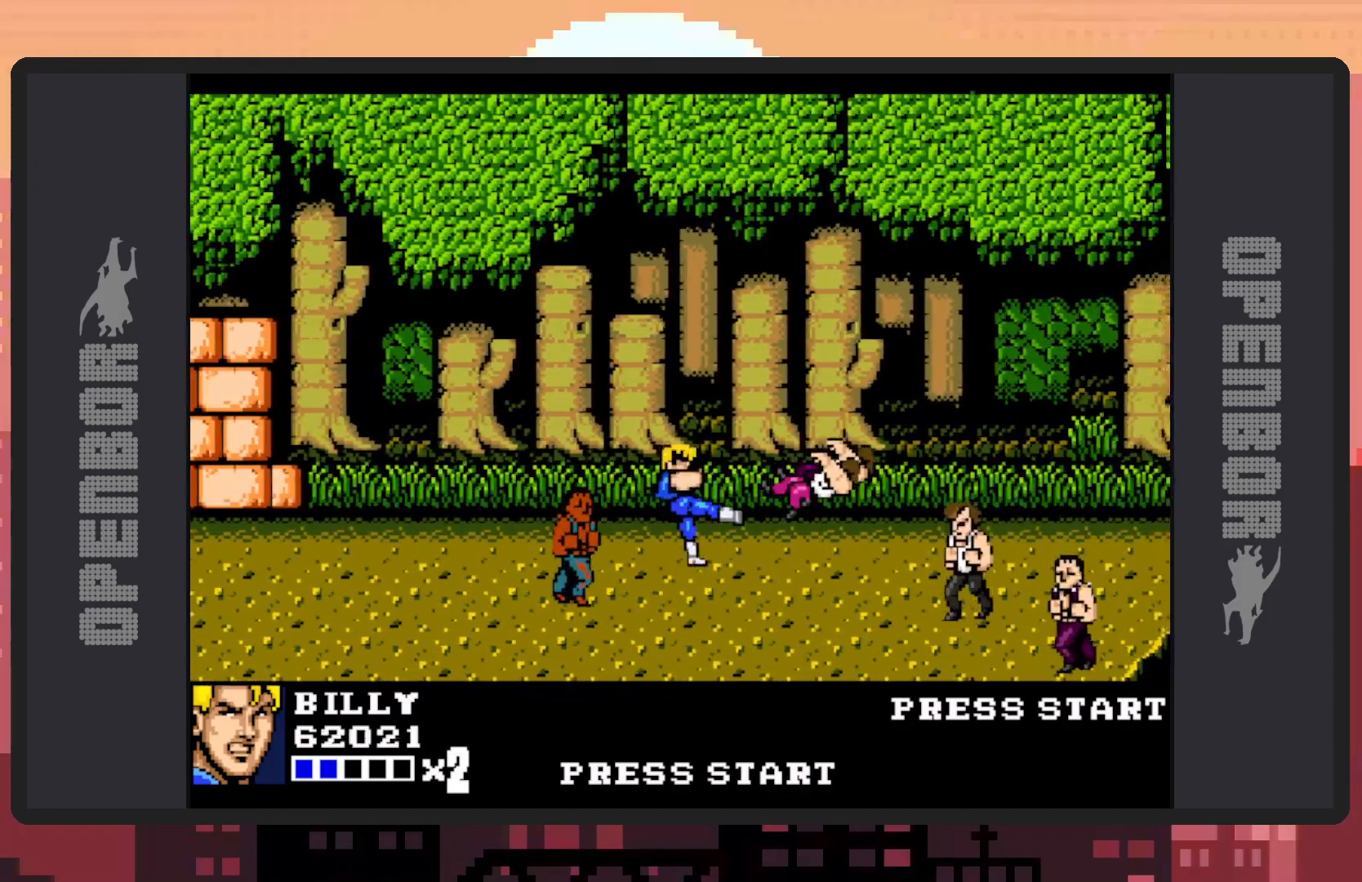
{"buttons": ["DPAD_RIGHT"], "events": []}
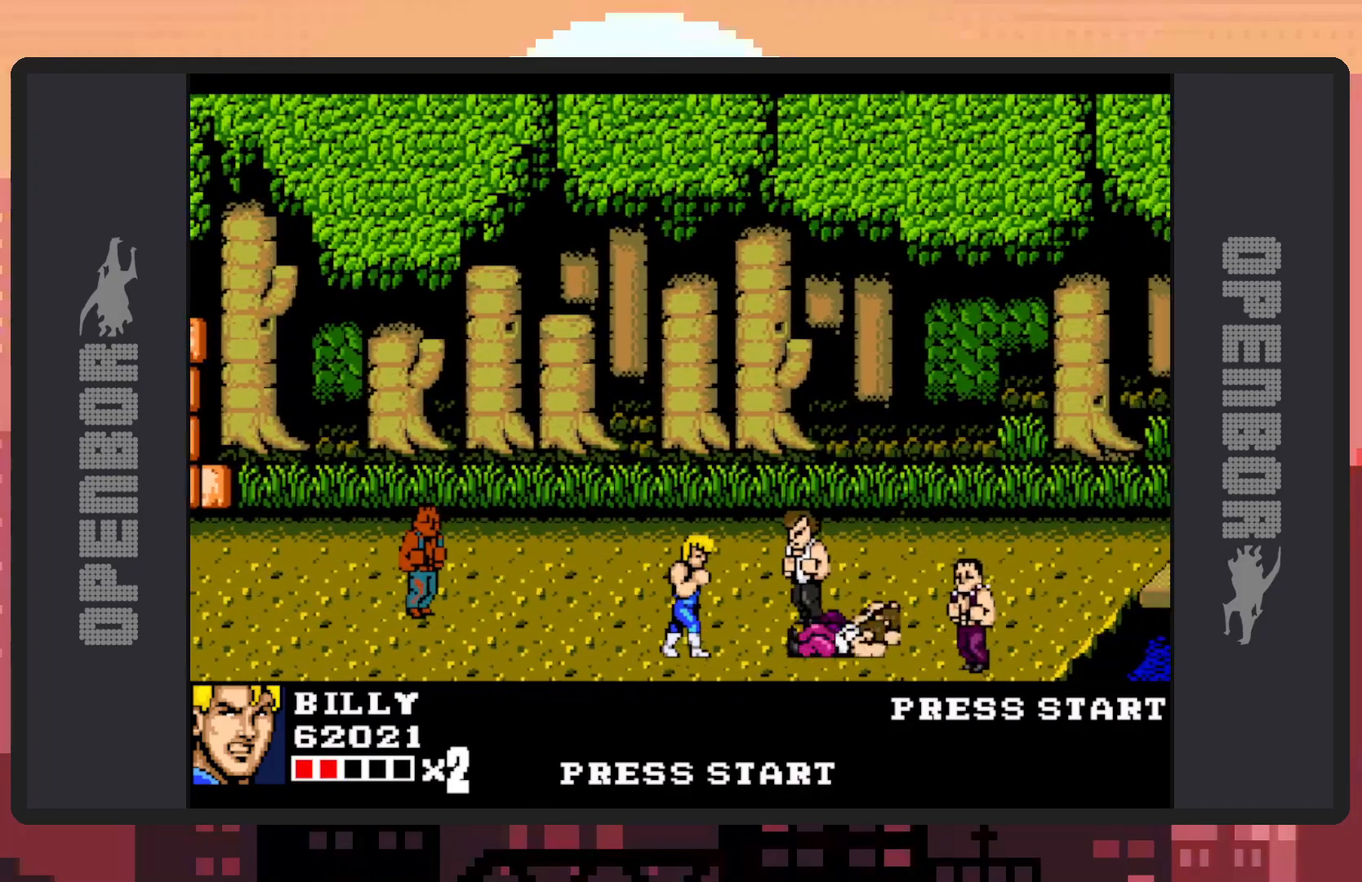
{"buttons": ["Y", "DPAD_RIGHT"], "events": [[234, "Y", "down"], [284, "Y", "up"], [317, "Y", "down"], [367, "Y", "up"], [417, "Y", "down"], [451, "Y", "up"], [501, "Y", "down"]]}